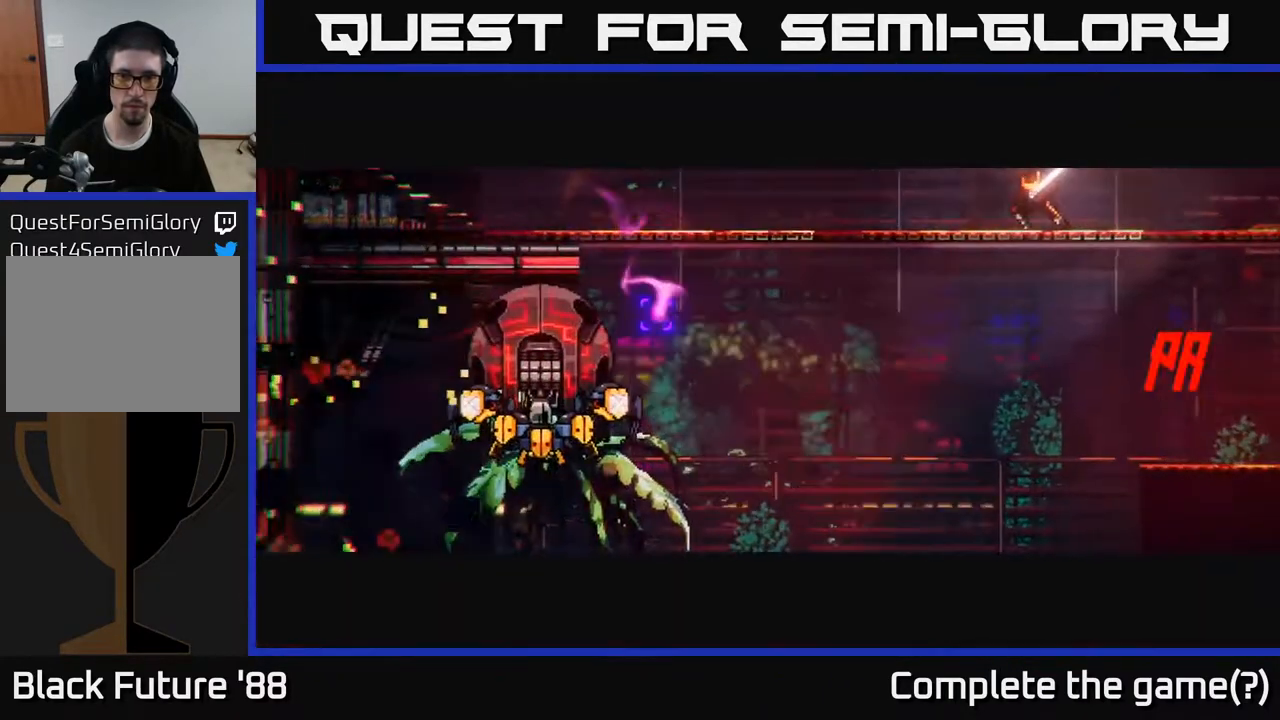
Gameplay with a controller (Xbox layout); each line is a JSON object with the inputs held at the frame after it. "events" lists button and stick changes between this image and that frame as [ms after this image, input, new state], when the widget could be followed in between.
{"buttons": [], "left_stick": "left", "right_stick": "left", "events": [[17, "left_stick", "down-right"], [117, "left_stick", "center"], [300, "left_stick", "left"]]}
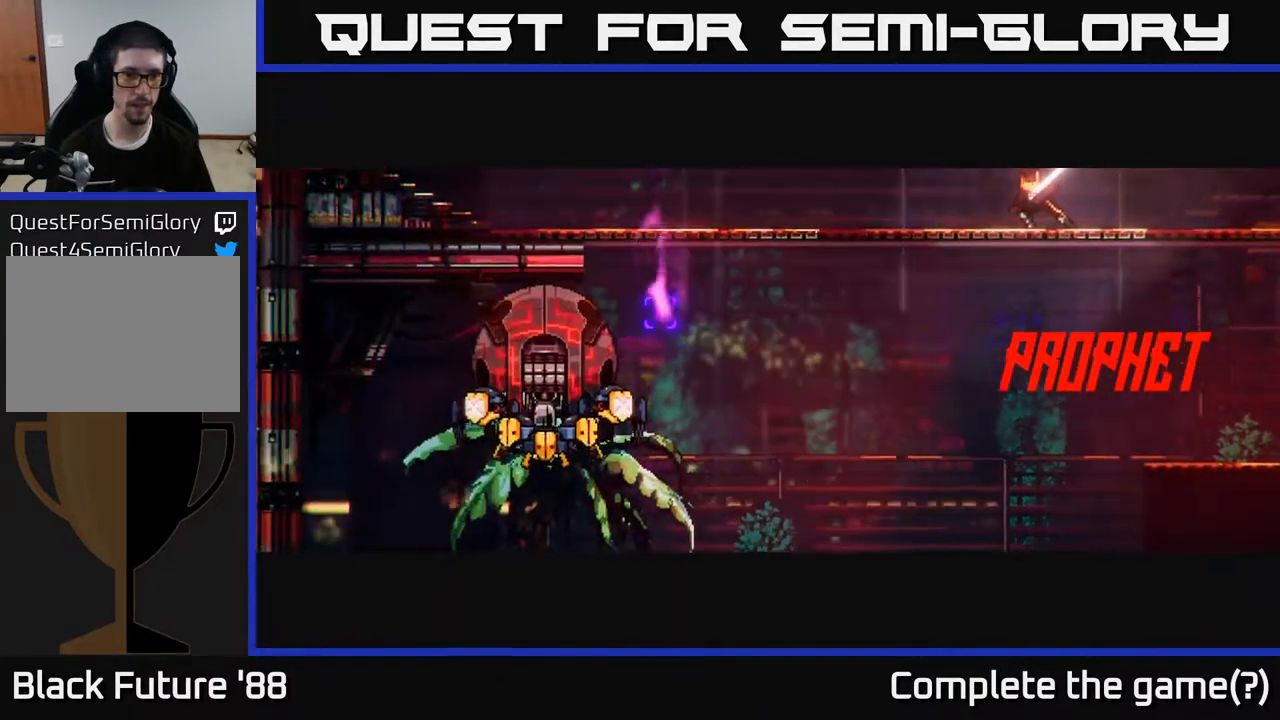
{"buttons": [], "left_stick": "left", "right_stick": "down-left", "events": [[183, "right_stick", "down-left"]]}
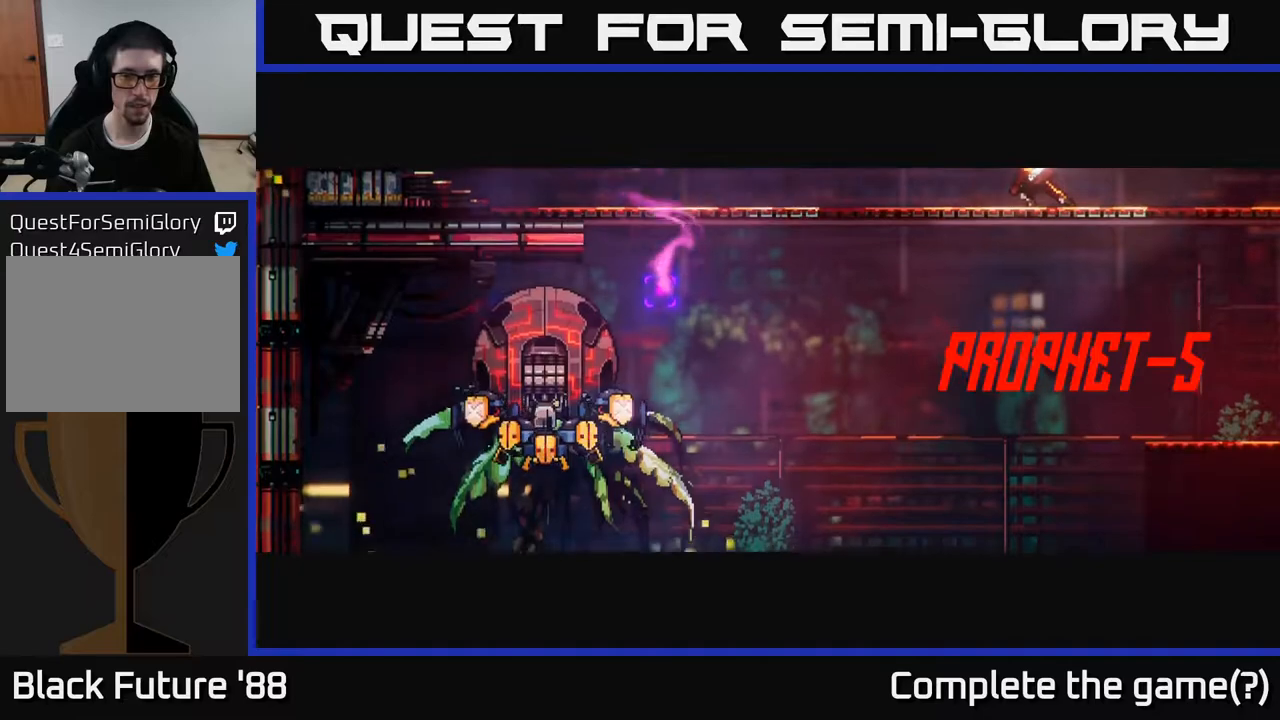
{"buttons": [], "left_stick": "left", "right_stick": "down-left", "events": []}
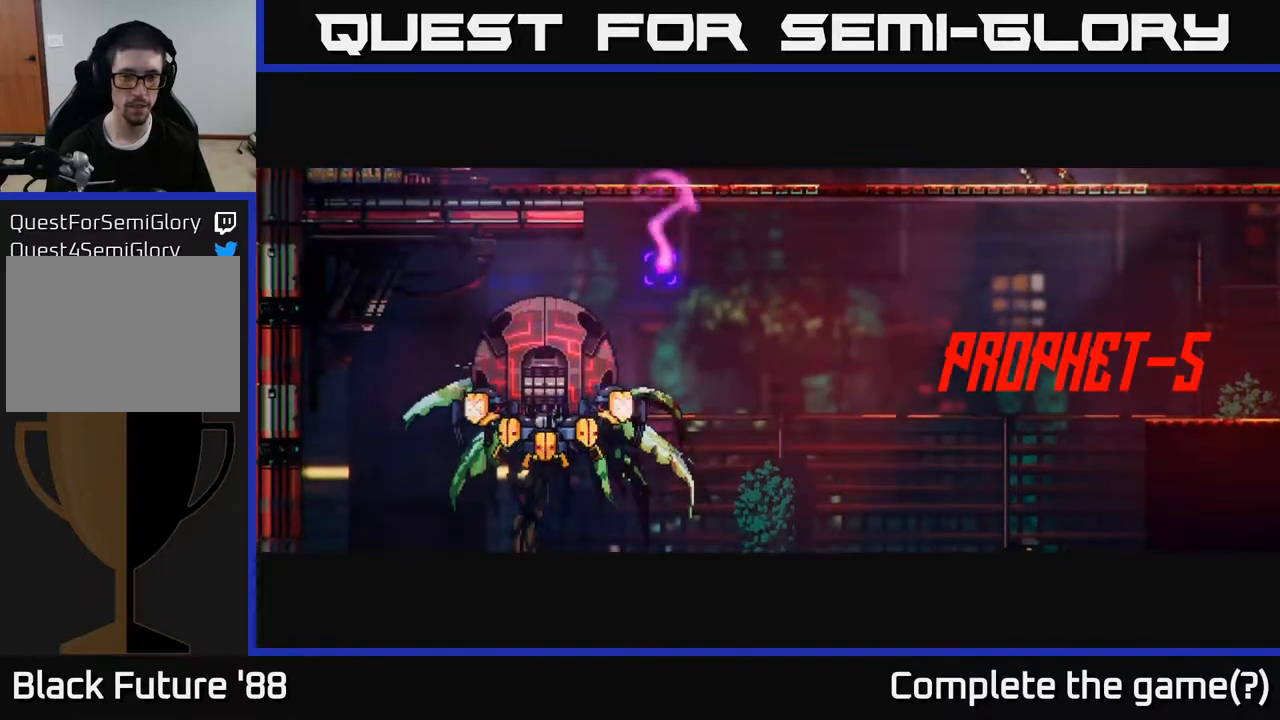
{"buttons": [], "left_stick": "left", "right_stick": "down-left", "events": []}
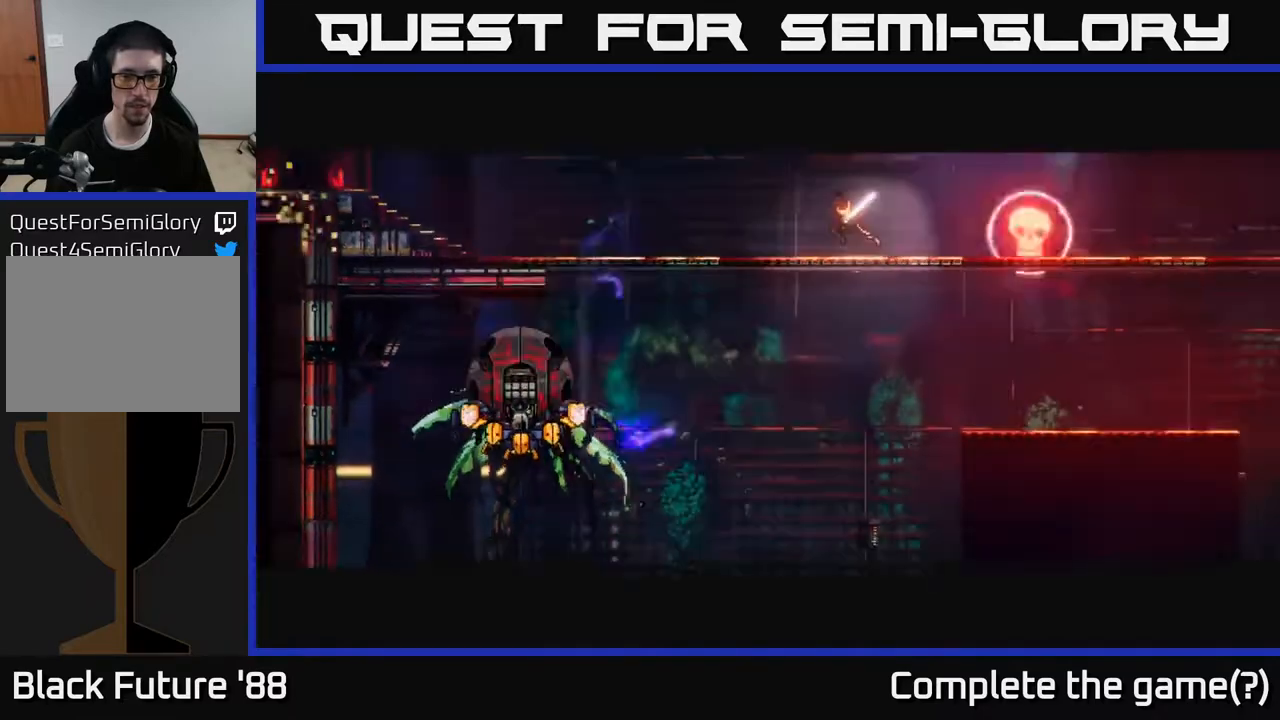
{"buttons": [], "left_stick": "left", "right_stick": "down-left", "events": []}
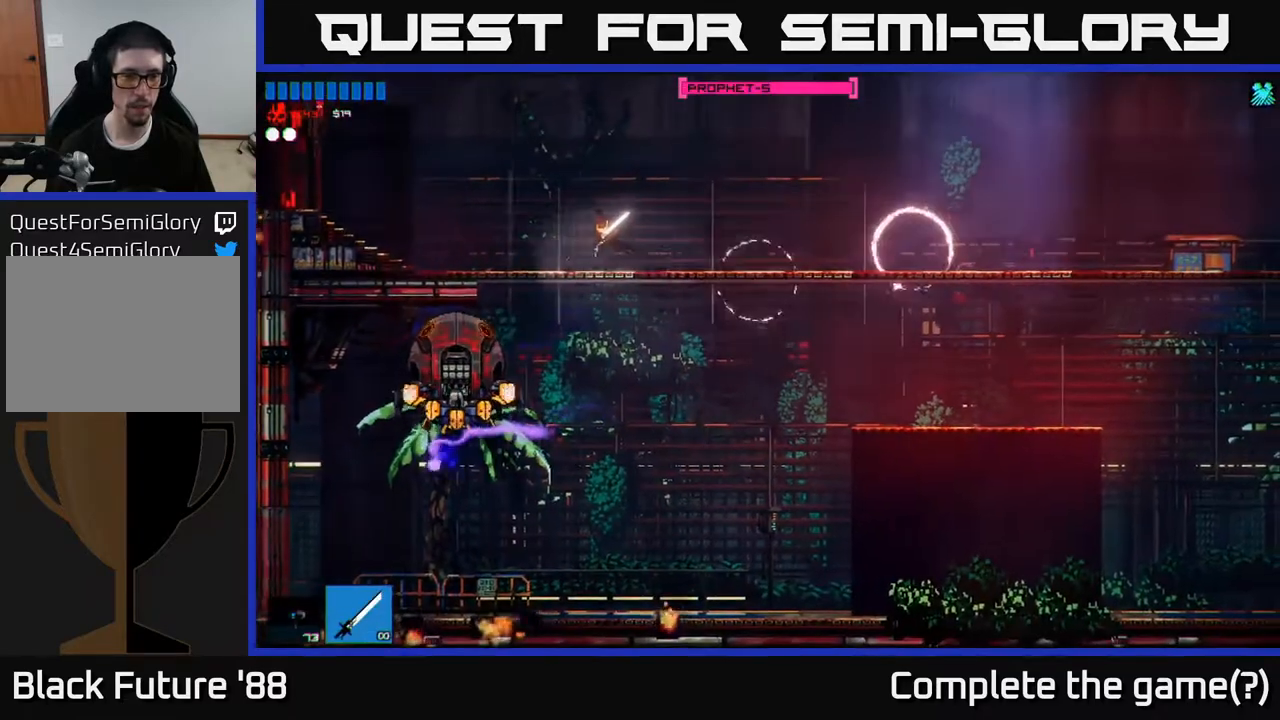
{"buttons": [], "left_stick": "right", "right_stick": "down-right", "events": [[133, "R2", "down"], [283, "left_stick", "right"], [317, "R2", "up"], [433, "right_stick", "down-right"]]}
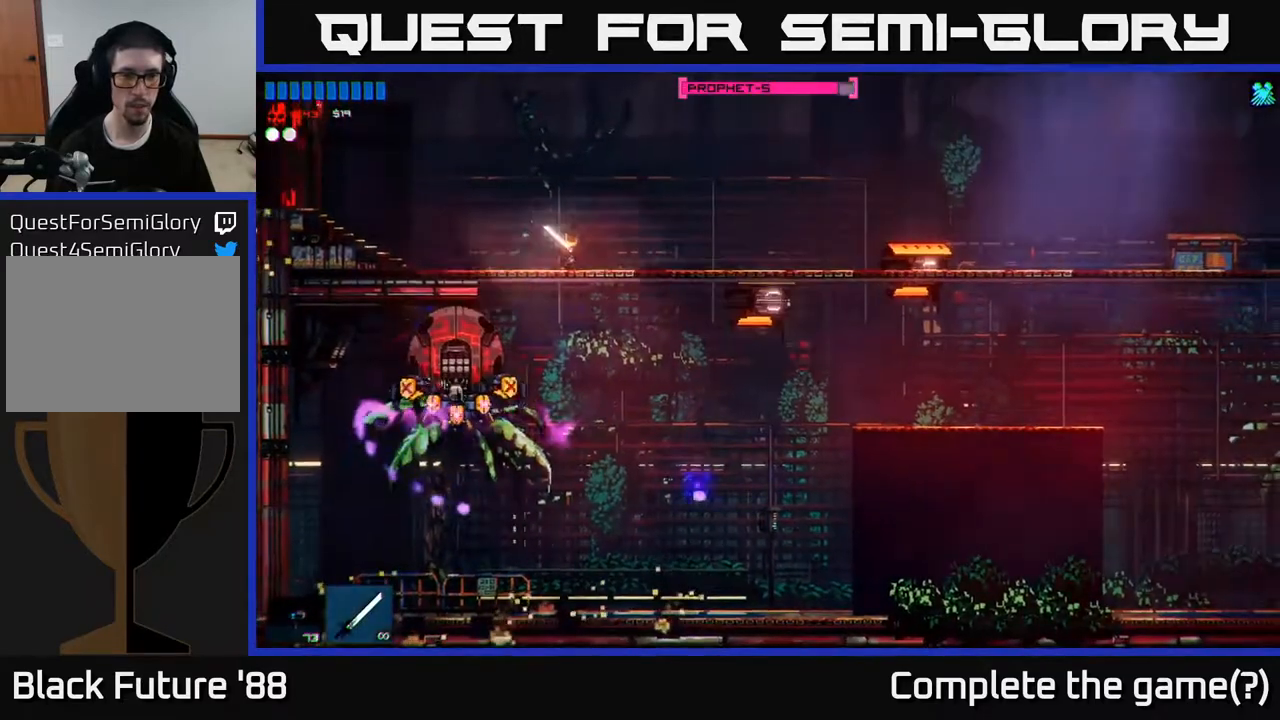
{"buttons": [], "left_stick": "right", "right_stick": "down-right", "events": [[183, "R2", "down"], [500, "R2", "up"]]}
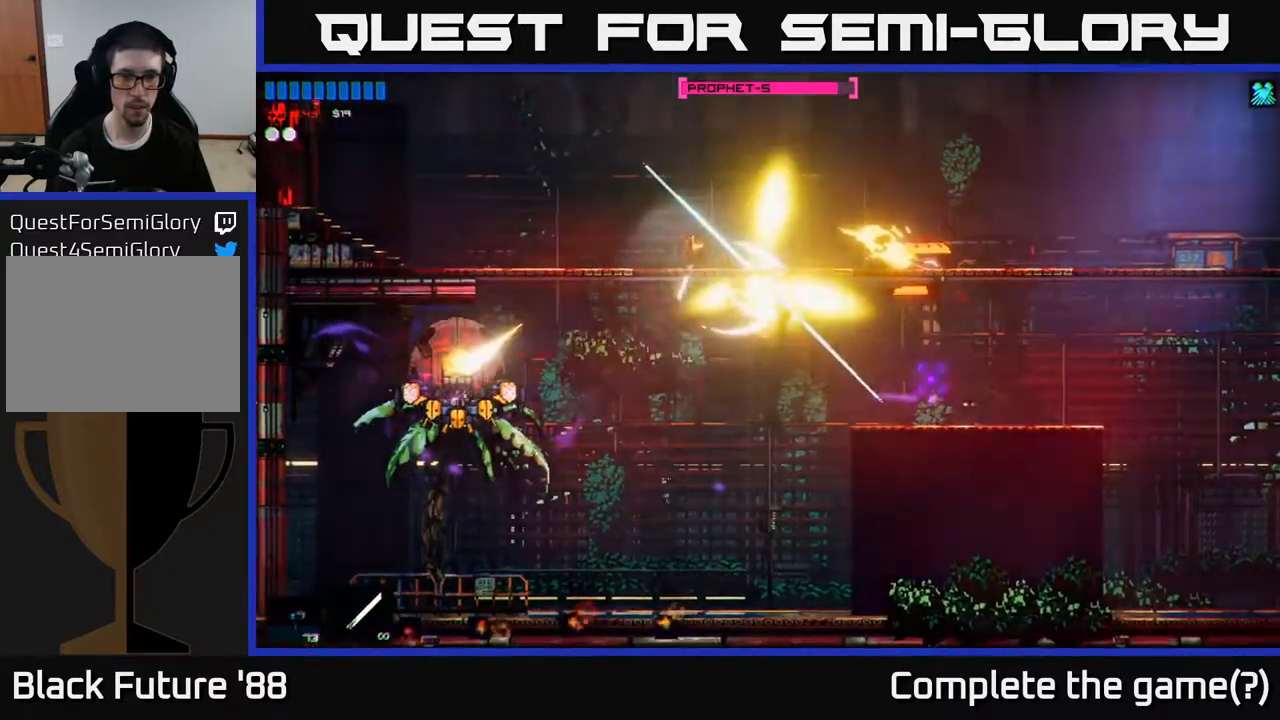
{"buttons": [], "left_stick": "right", "right_stick": "down-right", "events": [[133, "A", "down"], [350, "A", "up"]]}
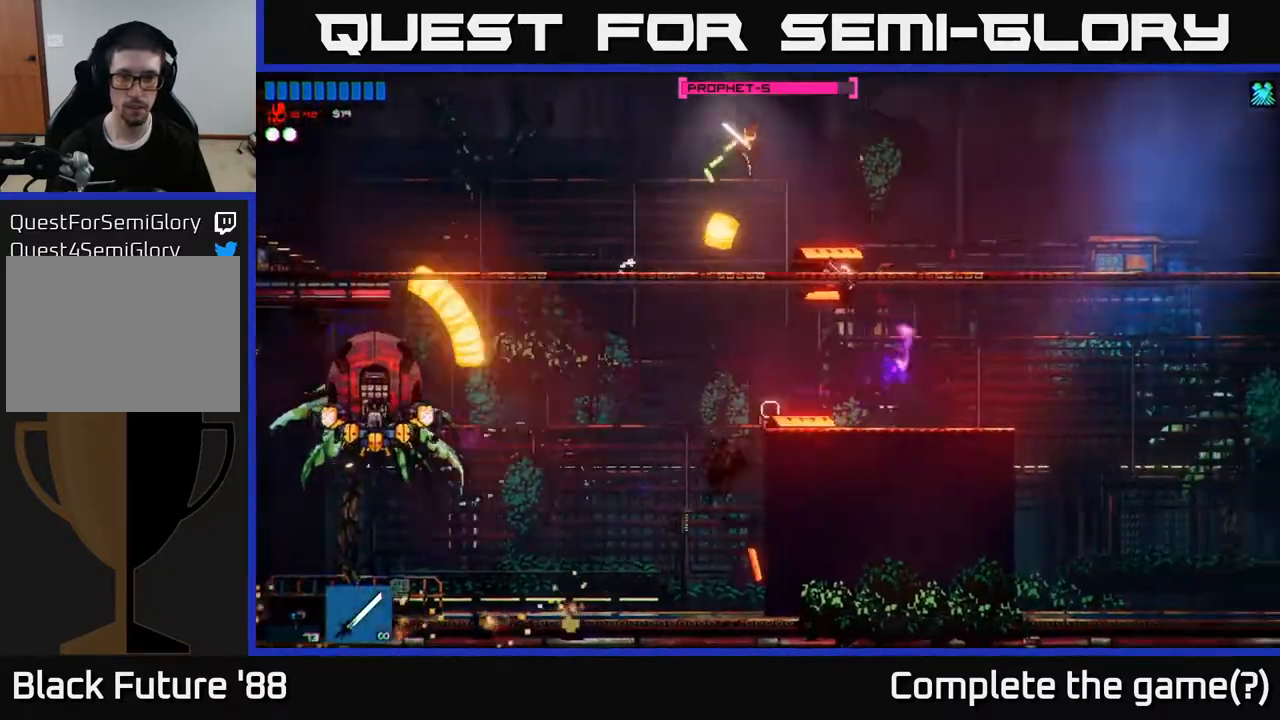
{"buttons": [], "left_stick": "right", "right_stick": "down-left", "events": [[33, "right_stick", "down"], [117, "R2", "down"], [317, "R2", "up"], [433, "right_stick", "down-left"]]}
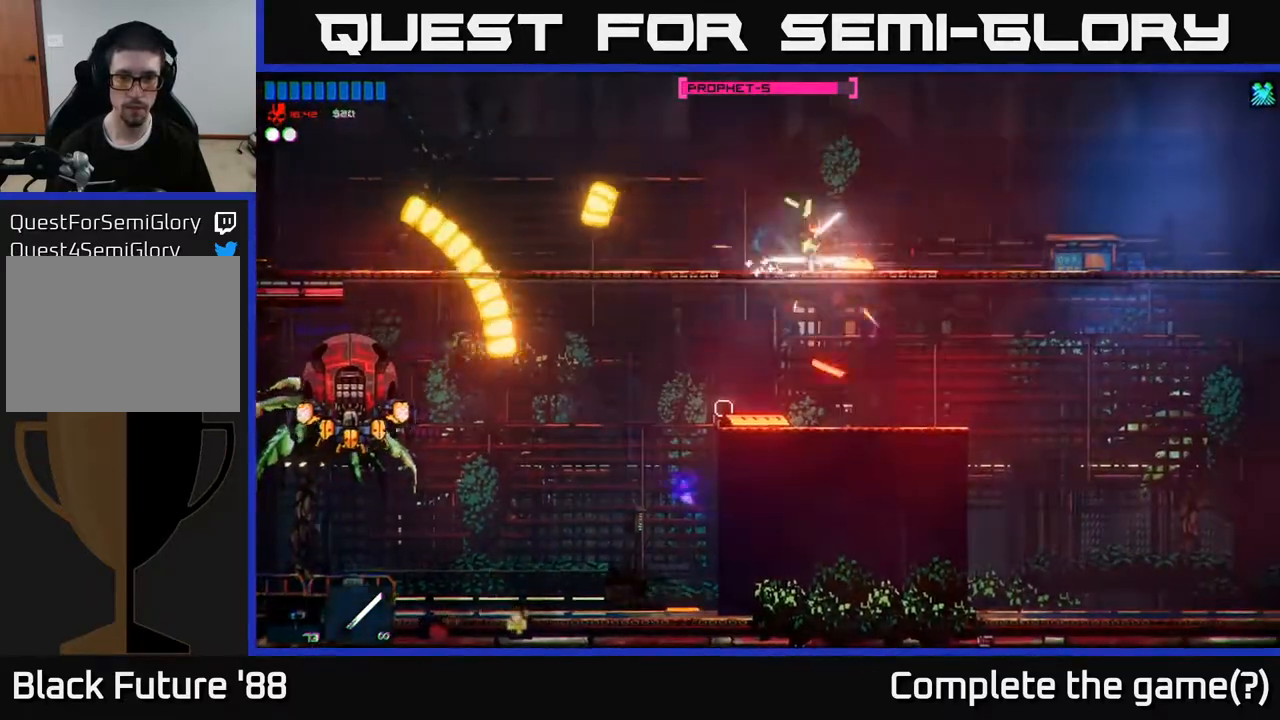
{"buttons": [], "left_stick": "center", "right_stick": "center", "events": [[83, "left_stick", "center"], [100, "right_stick", "center"], [200, "left_stick", "down"], [250, "A", "down"], [350, "A", "up"], [400, "left_stick", "center"]]}
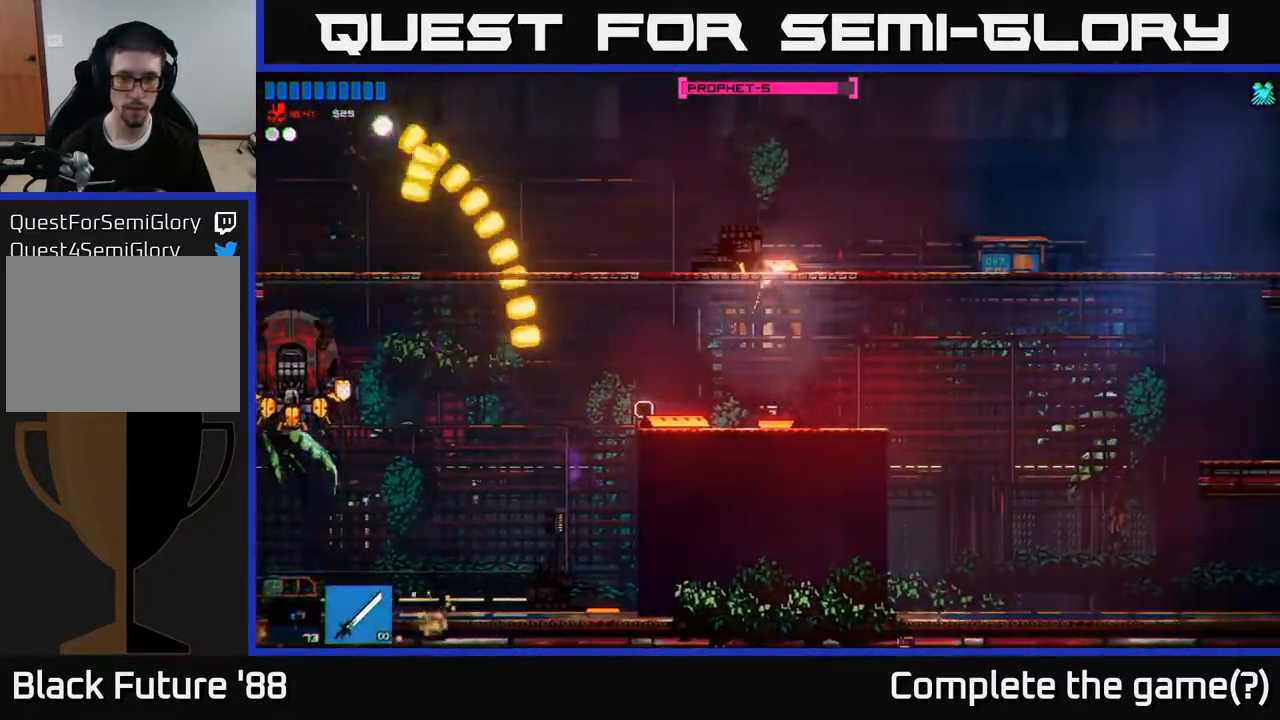
{"buttons": [], "left_stick": "left", "right_stick": "left", "events": [[17, "left_stick", "left"], [150, "right_stick", "left"]]}
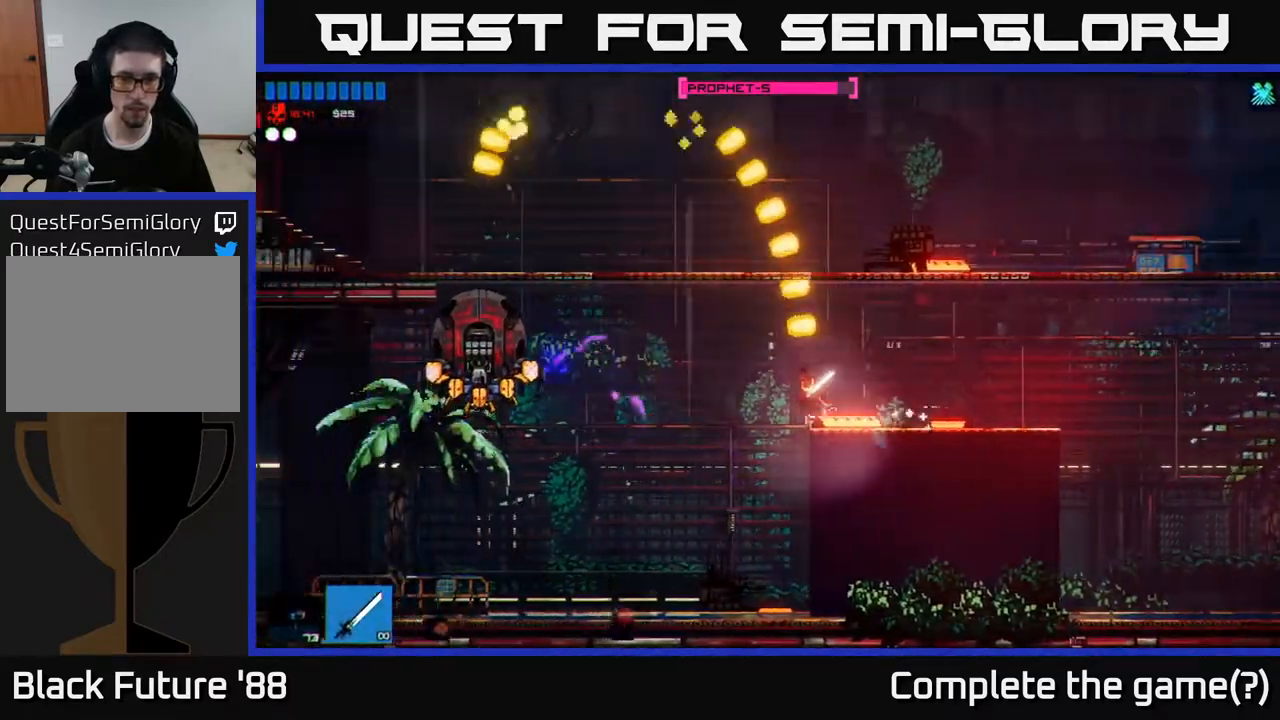
{"buttons": [], "left_stick": "left", "right_stick": "left", "events": [[267, "A", "down"], [500, "A", "up"]]}
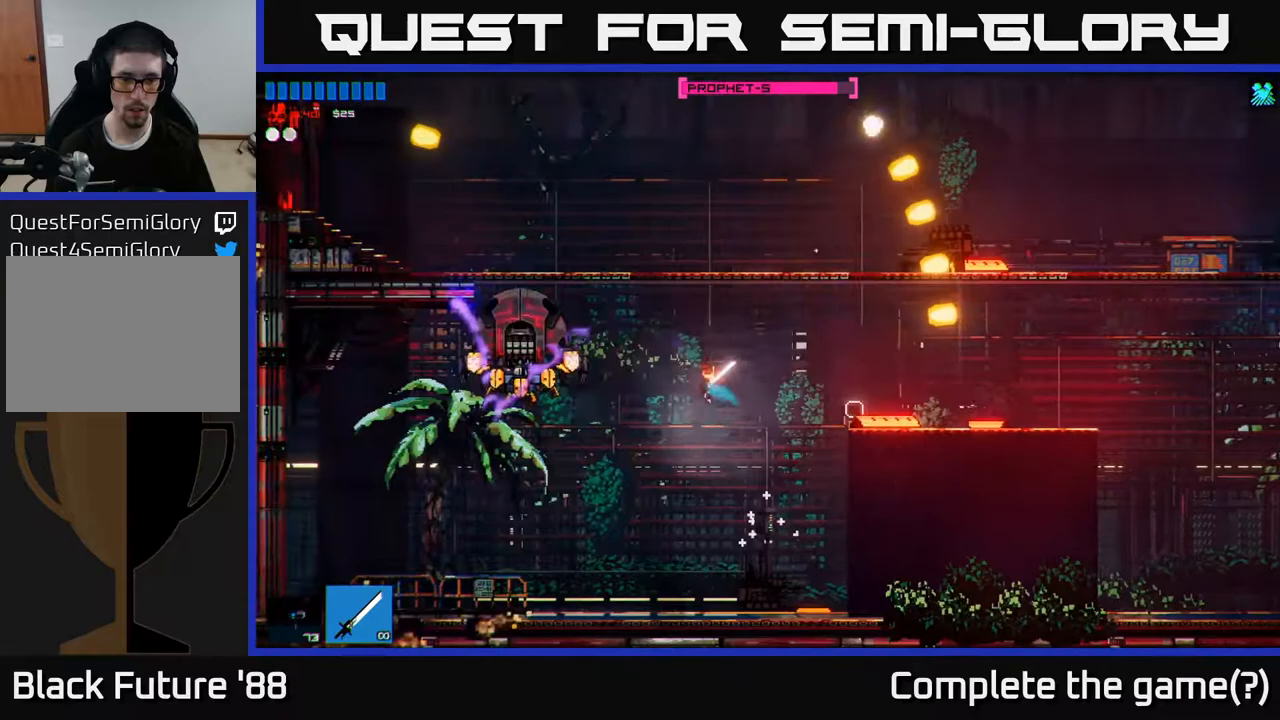
{"buttons": [], "left_stick": "left", "right_stick": "up-left", "events": [[50, "R2", "down"], [167, "left_stick", "center"], [200, "R2", "up"], [217, "left_stick", "right"], [400, "left_stick", "center"], [400, "right_stick", "up-left"], [450, "left_stick", "left"]]}
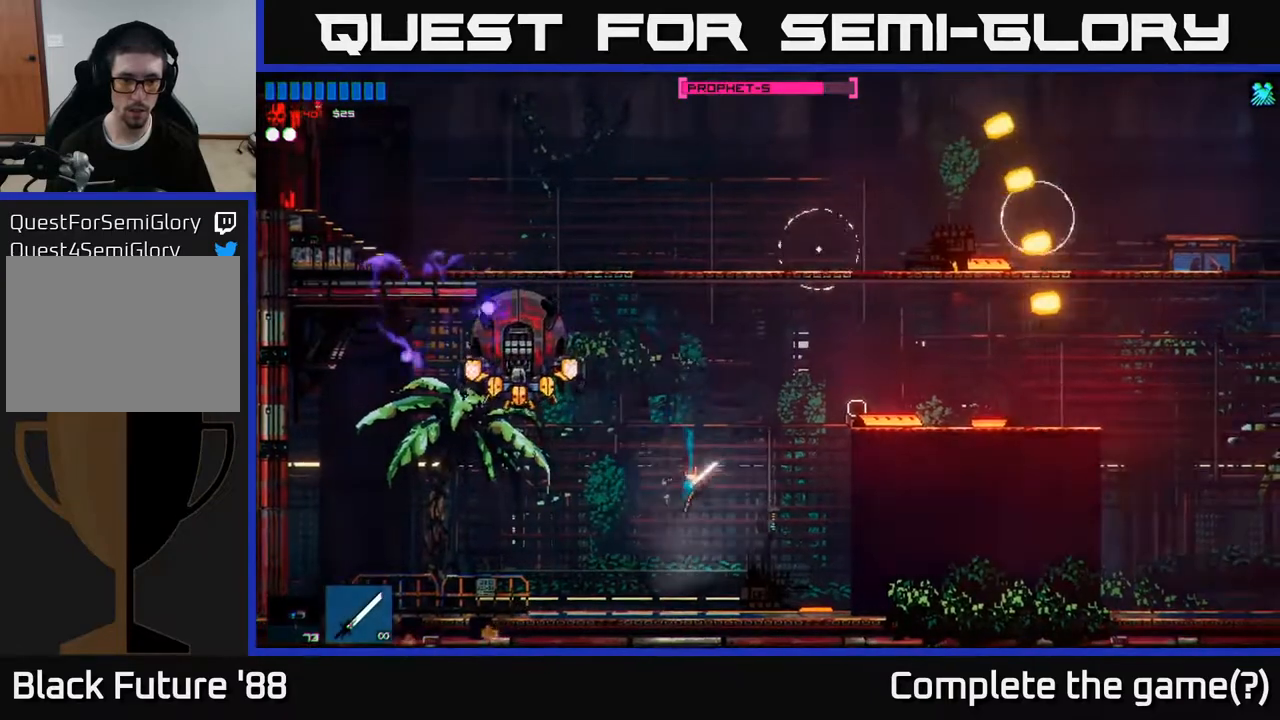
{"buttons": ["R2"], "left_stick": "right", "right_stick": "up-left", "events": [[133, "right_stick", "up"], [183, "A", "down"], [417, "A", "up"], [417, "R2", "down"], [433, "right_stick", "up-left"], [483, "left_stick", "right"]]}
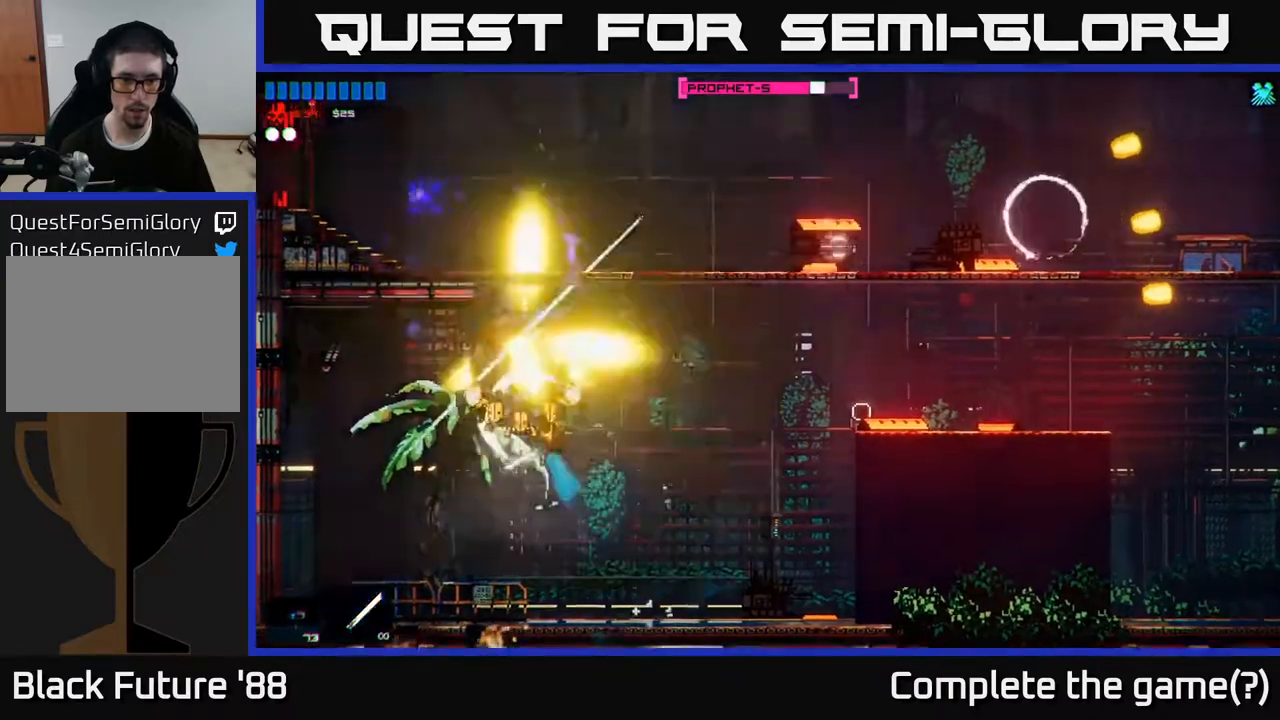
{"buttons": ["R2"], "left_stick": "left", "right_stick": "up-left", "events": [[117, "R2", "up"], [367, "R2", "down"], [400, "left_stick", "left"]]}
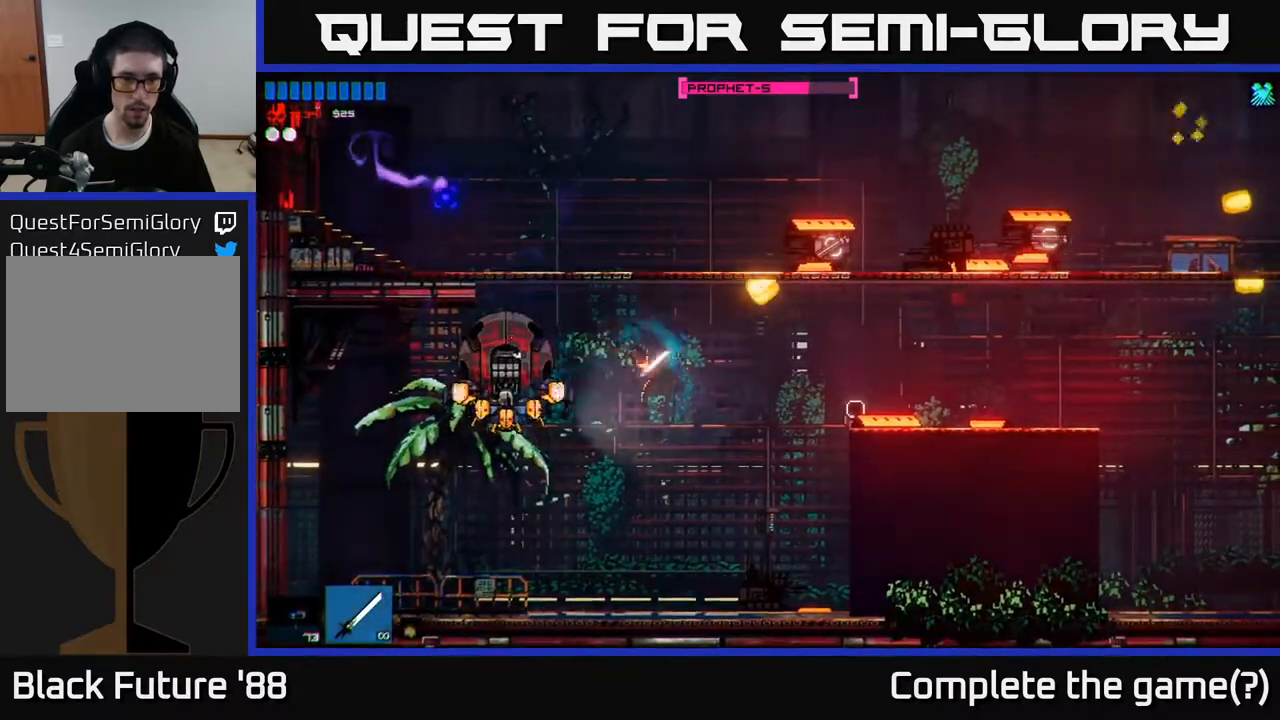
{"buttons": [], "left_stick": "center", "right_stick": "up", "events": [[133, "left_stick", "center"], [400, "R2", "up"], [400, "right_stick", "up"]]}
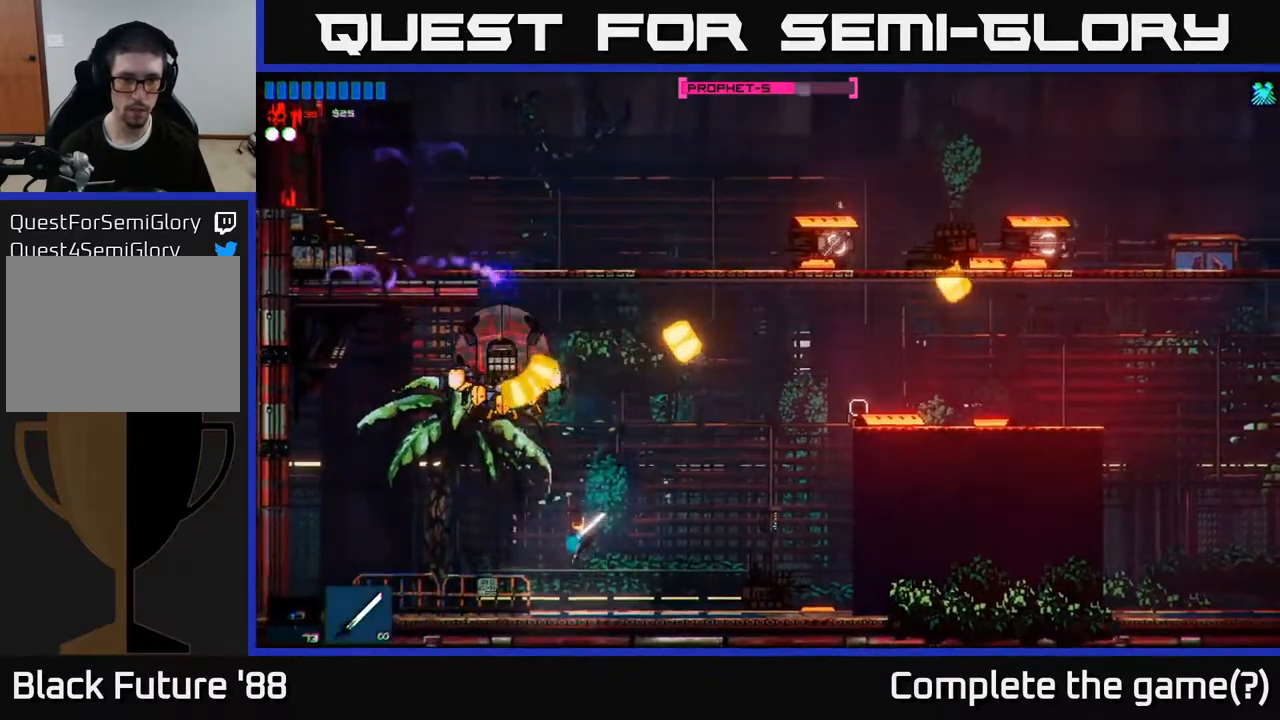
{"buttons": ["R2"], "left_stick": "left", "right_stick": "up", "events": [[183, "left_stick", "left"], [200, "A", "down"], [283, "R2", "down"], [317, "A", "up"]]}
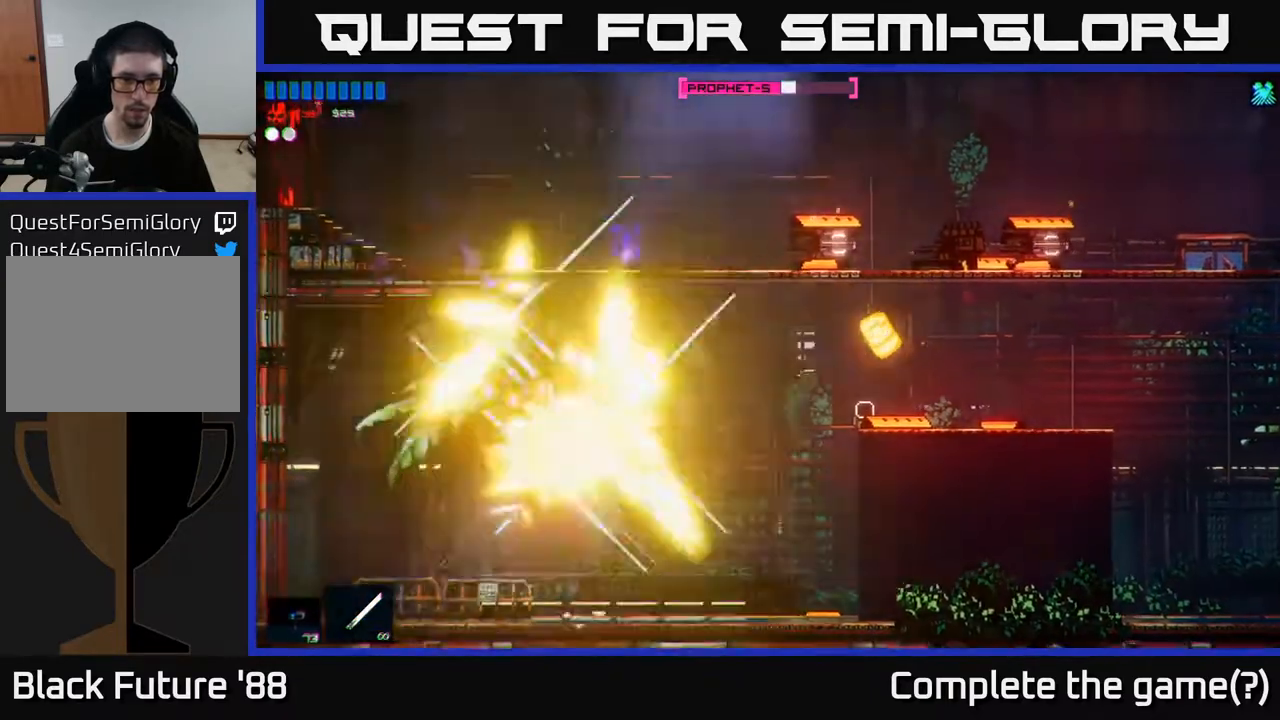
{"buttons": ["R2"], "left_stick": "center", "right_stick": "up-right", "events": [[50, "R2", "up"], [250, "right_stick", "up-right"], [417, "left_stick", "center"], [450, "R2", "down"]]}
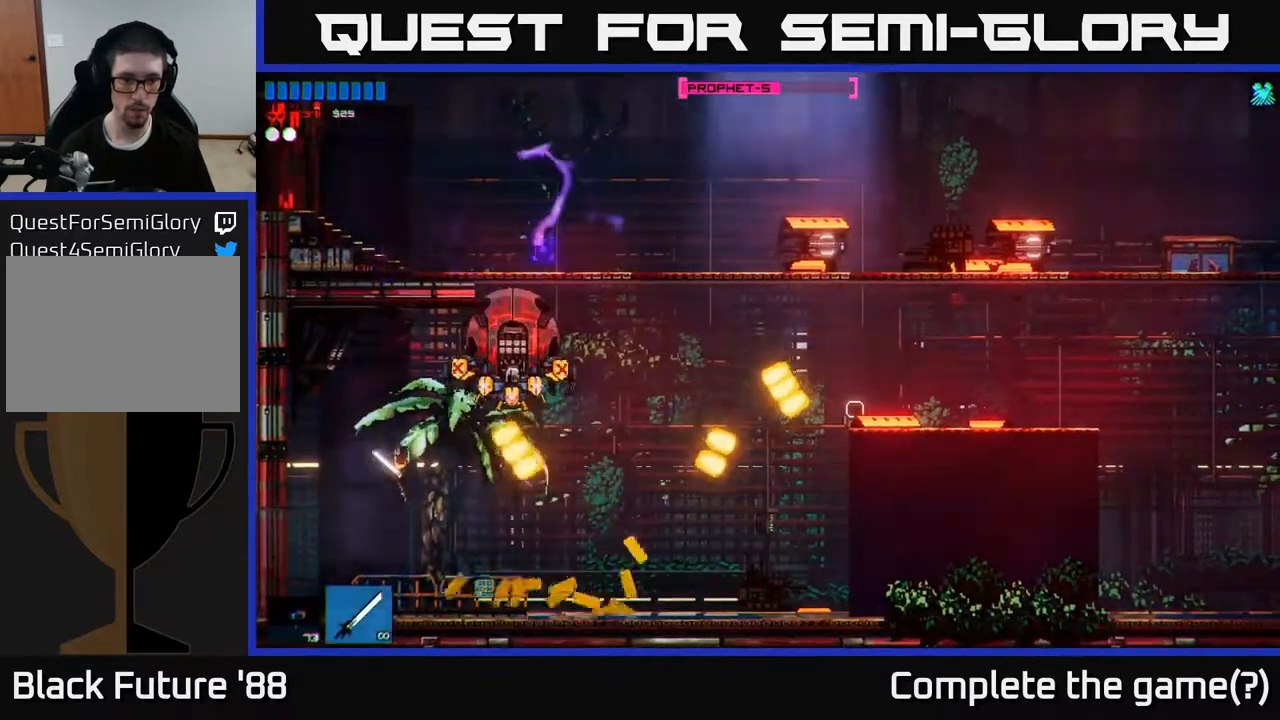
{"buttons": [], "left_stick": "center", "right_stick": "up-right", "events": [[200, "R2", "up"], [367, "left_stick", "left"], [483, "left_stick", "center"]]}
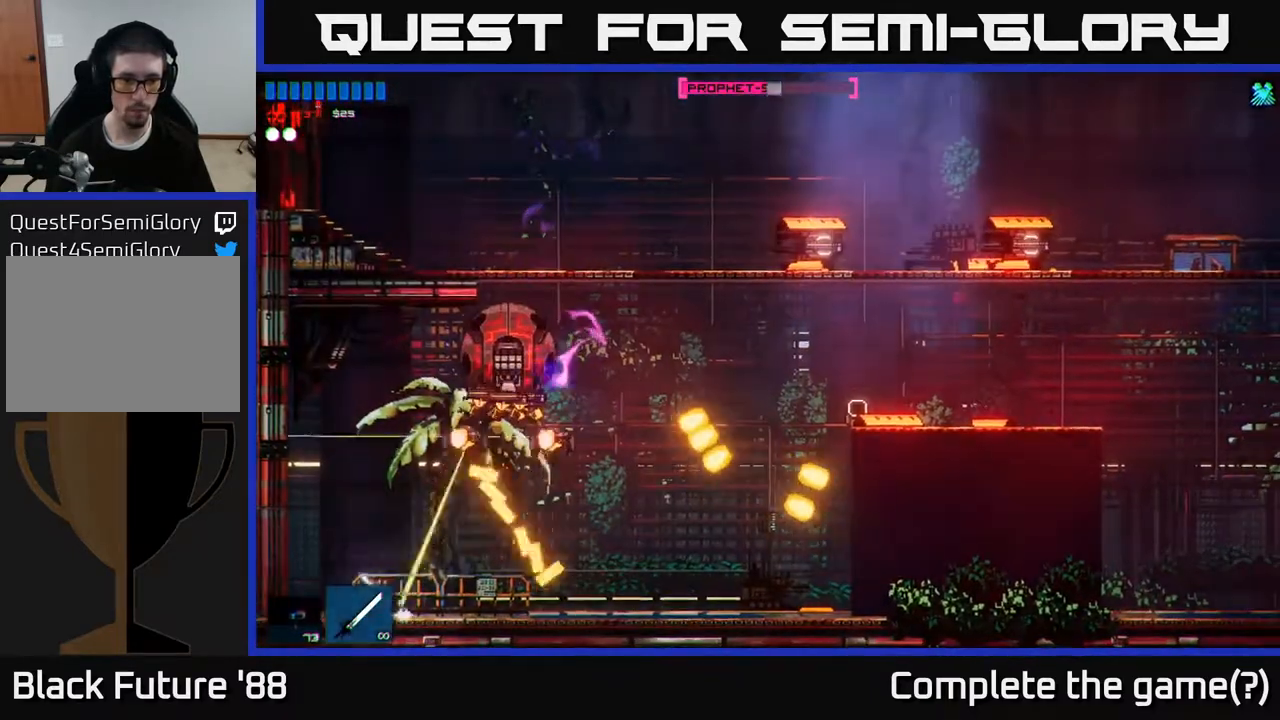
{"buttons": ["R2"], "left_stick": "left", "right_stick": "up-right", "events": [[100, "A", "down"], [100, "left_stick", "right"], [283, "R2", "down"], [300, "A", "up"], [333, "left_stick", "left"]]}
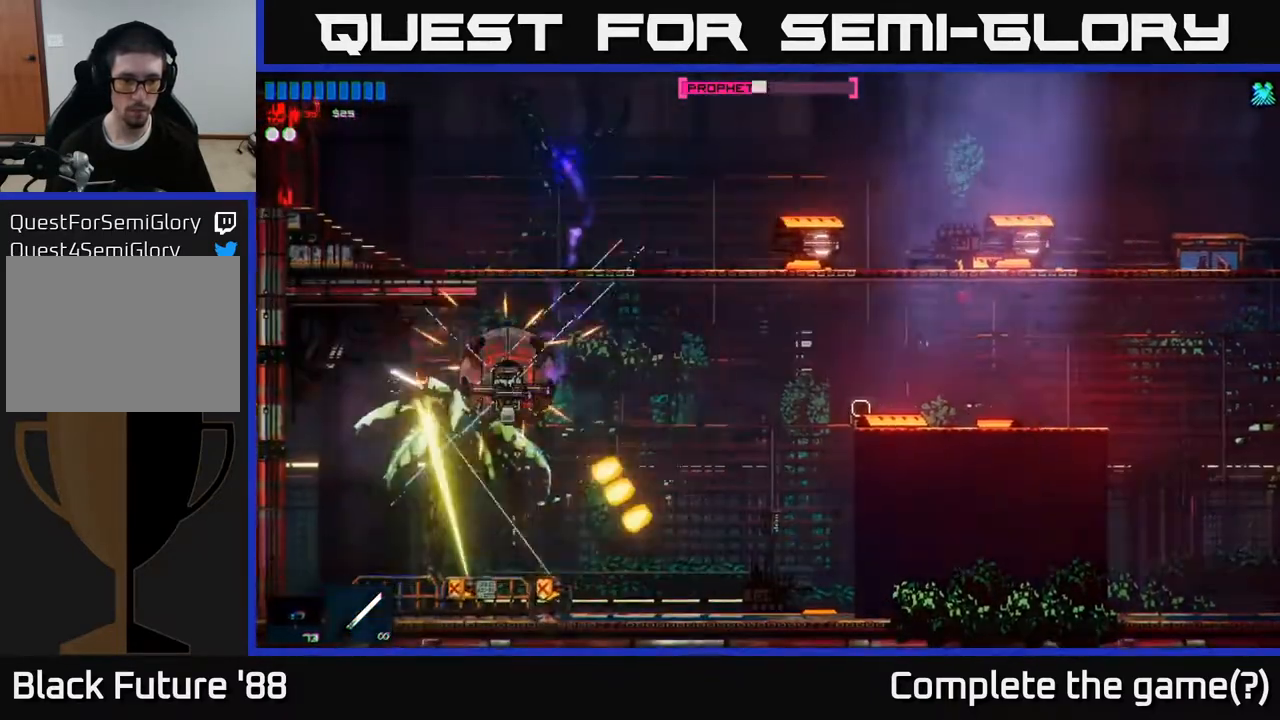
{"buttons": [], "left_stick": "right", "right_stick": "down-right", "events": [[17, "R2", "up"], [133, "left_stick", "center"], [200, "right_stick", "down-right"], [500, "left_stick", "right"]]}
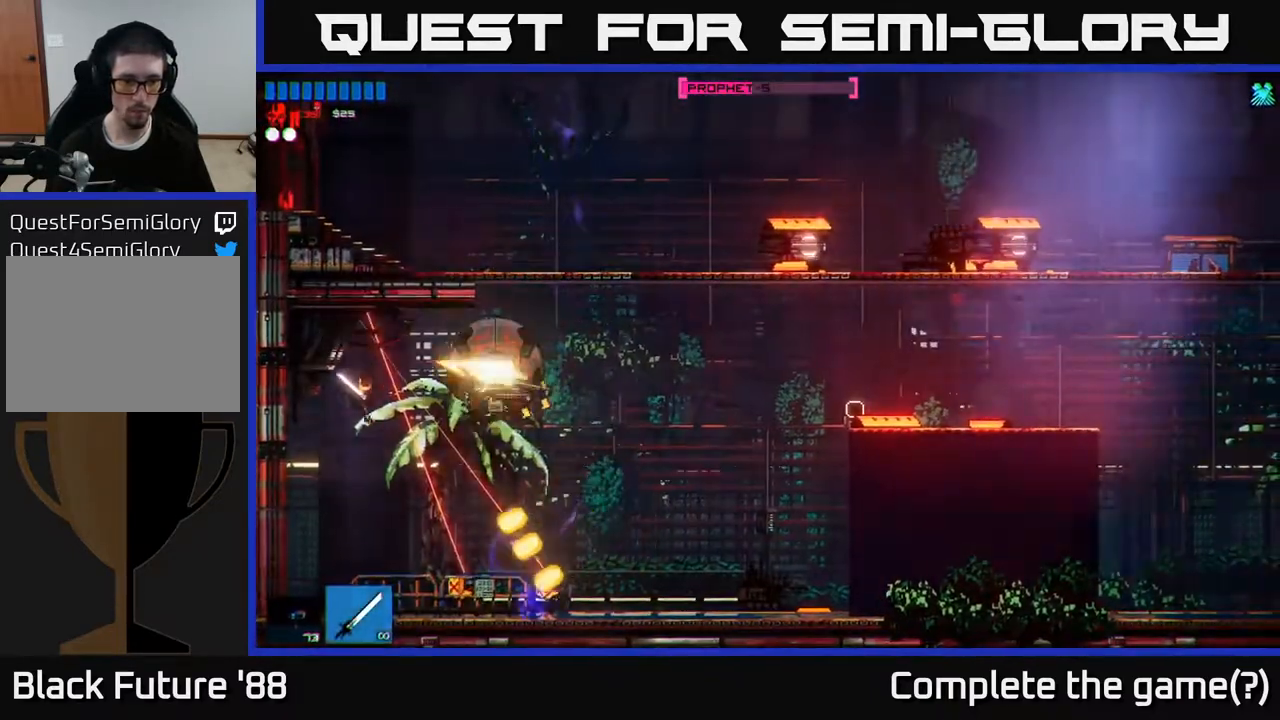
{"buttons": [], "left_stick": "left", "right_stick": "right", "events": [[150, "R2", "down"], [183, "right_stick", "right"], [200, "left_stick", "left"], [333, "R2", "up"]]}
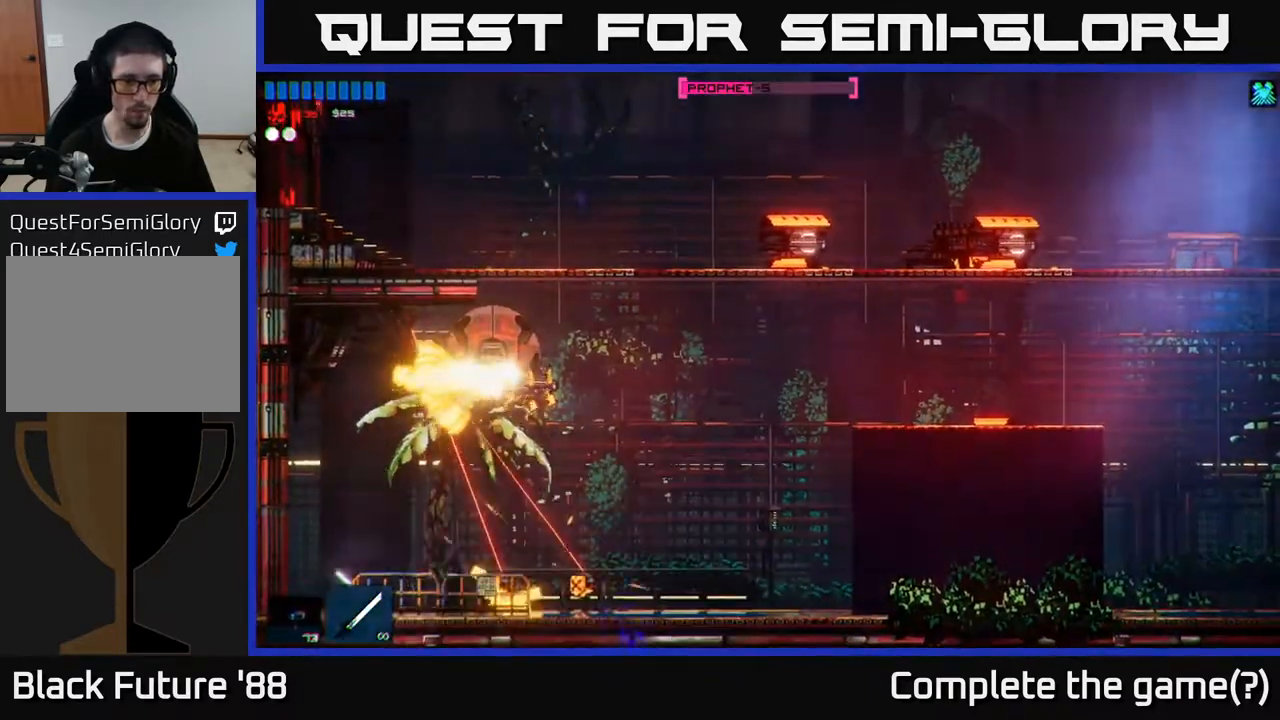
{"buttons": ["R2"], "left_stick": "right", "right_stick": "right", "events": [[67, "left_stick", "center"], [133, "left_stick", "right"], [433, "R2", "down"]]}
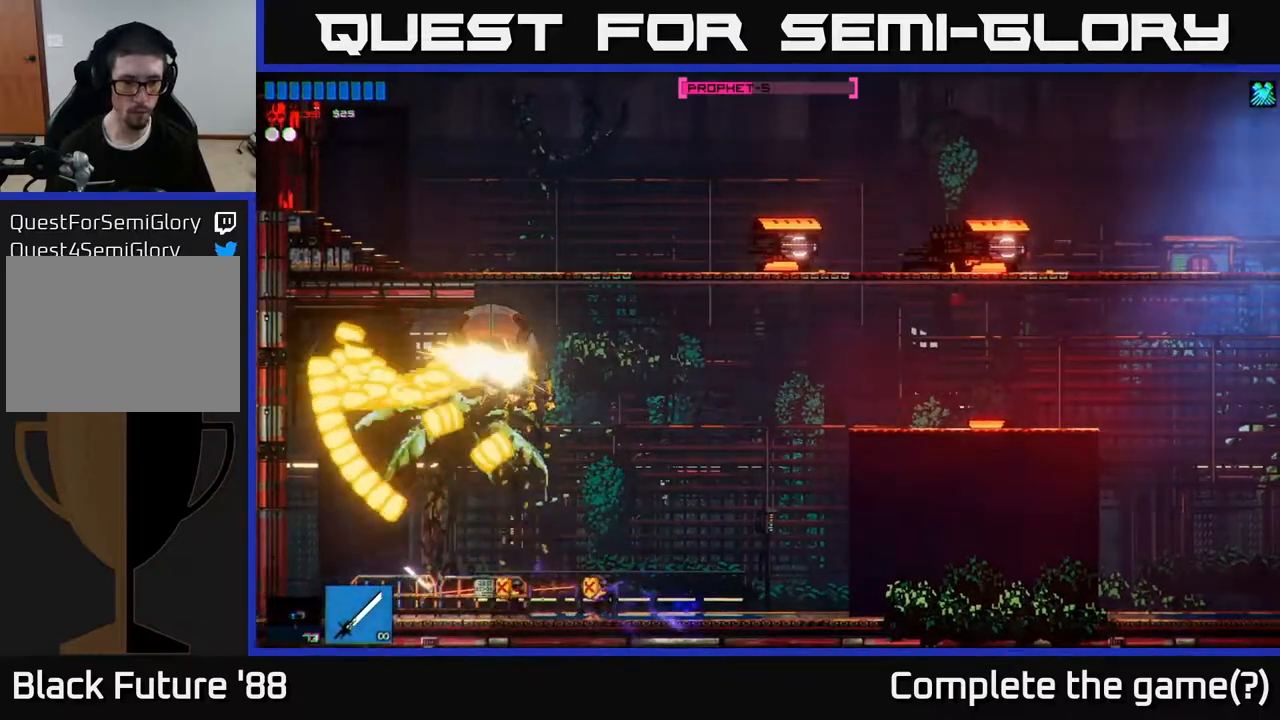
{"buttons": [], "left_stick": "right", "right_stick": "right", "events": [[117, "R2", "up"]]}
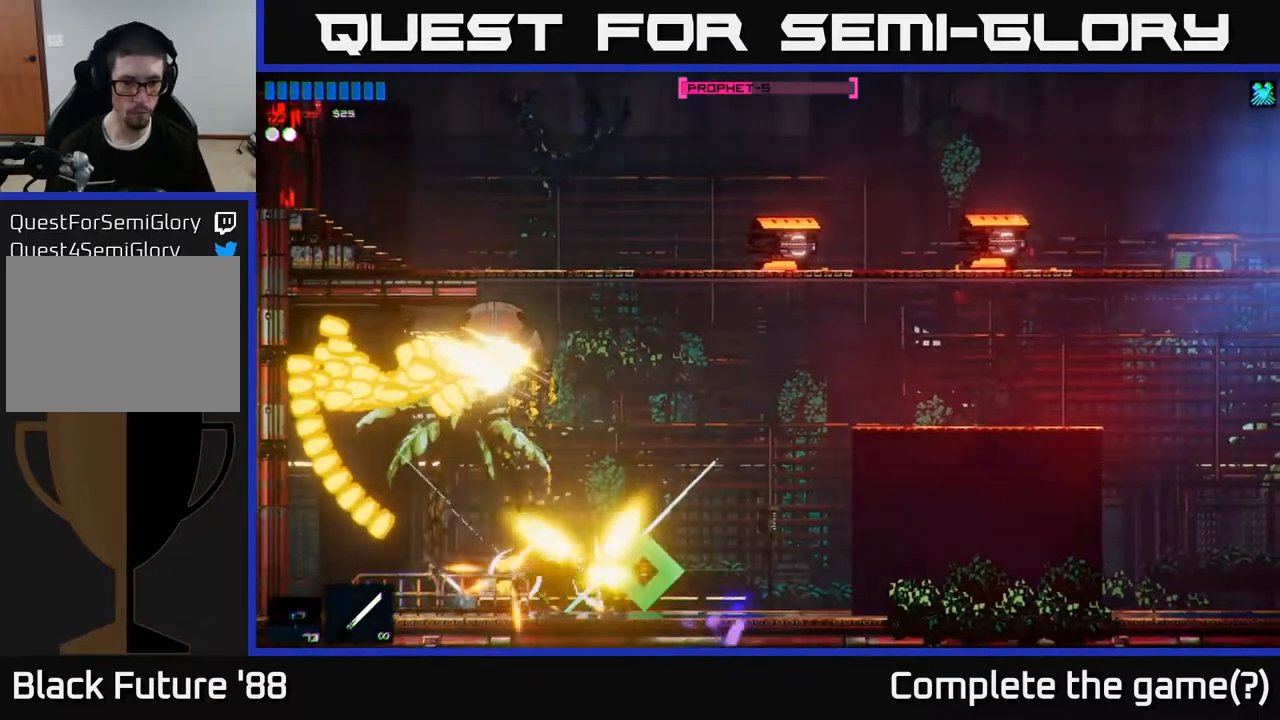
{"buttons": ["A", "R2"], "left_stick": "up", "right_stick": "up-left", "events": [[267, "right_stick", "up-left"], [417, "A", "down"], [483, "left_stick", "up"], [500, "R2", "down"]]}
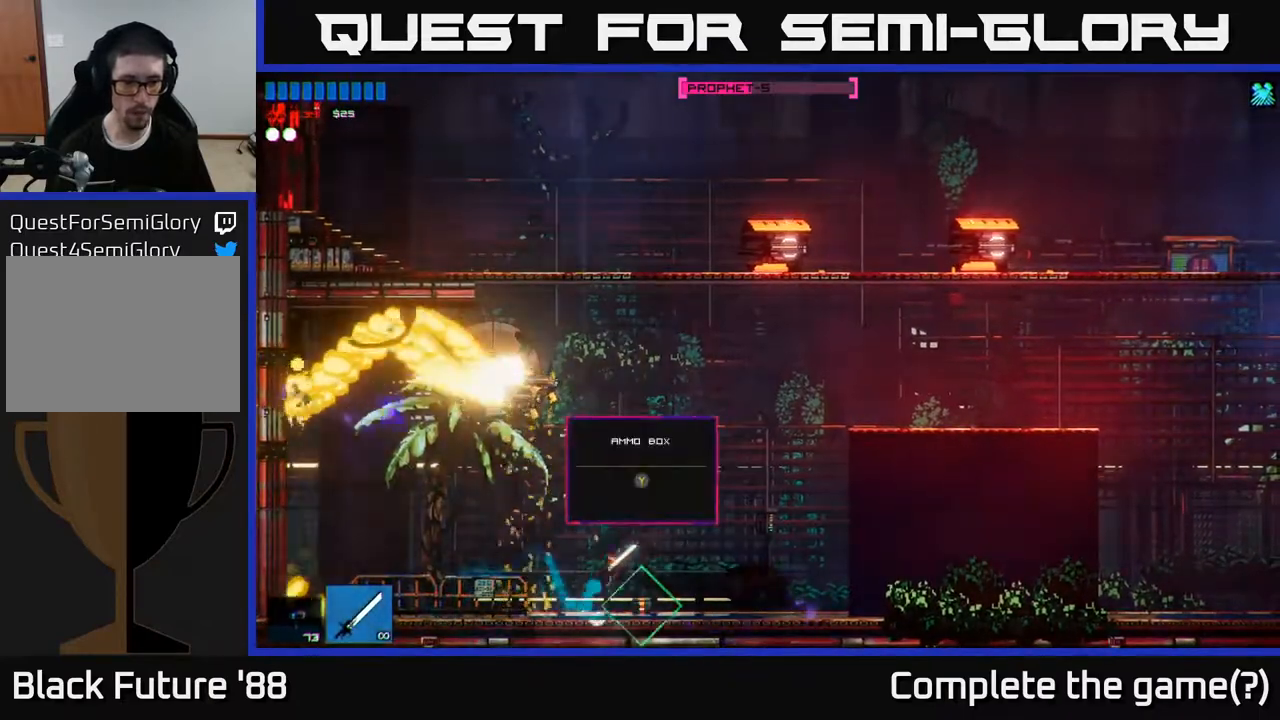
{"buttons": [], "left_stick": "center", "right_stick": "up-left", "events": [[83, "A", "up"], [133, "left_stick", "left"], [217, "R2", "up"], [267, "left_stick", "center"], [350, "left_stick", "right"], [467, "left_stick", "center"]]}
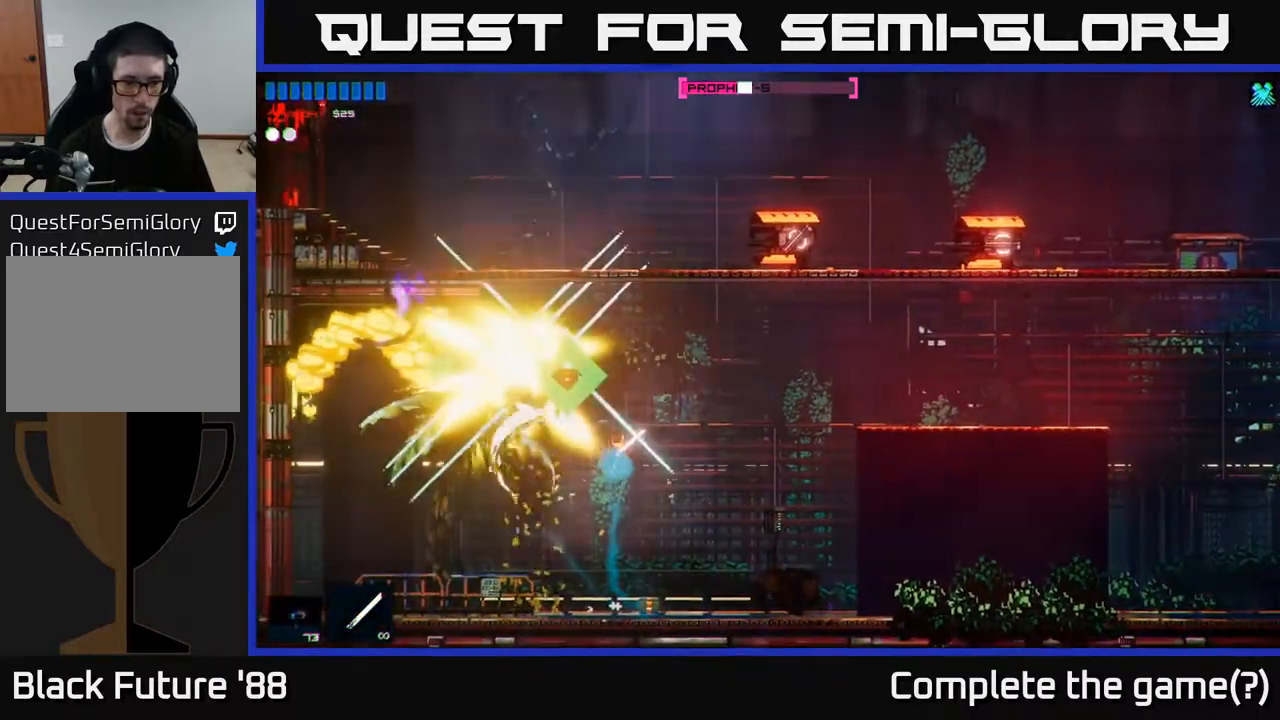
{"buttons": [], "left_stick": "center", "right_stick": "up-left", "events": [[250, "left_stick", "left"], [483, "left_stick", "center"]]}
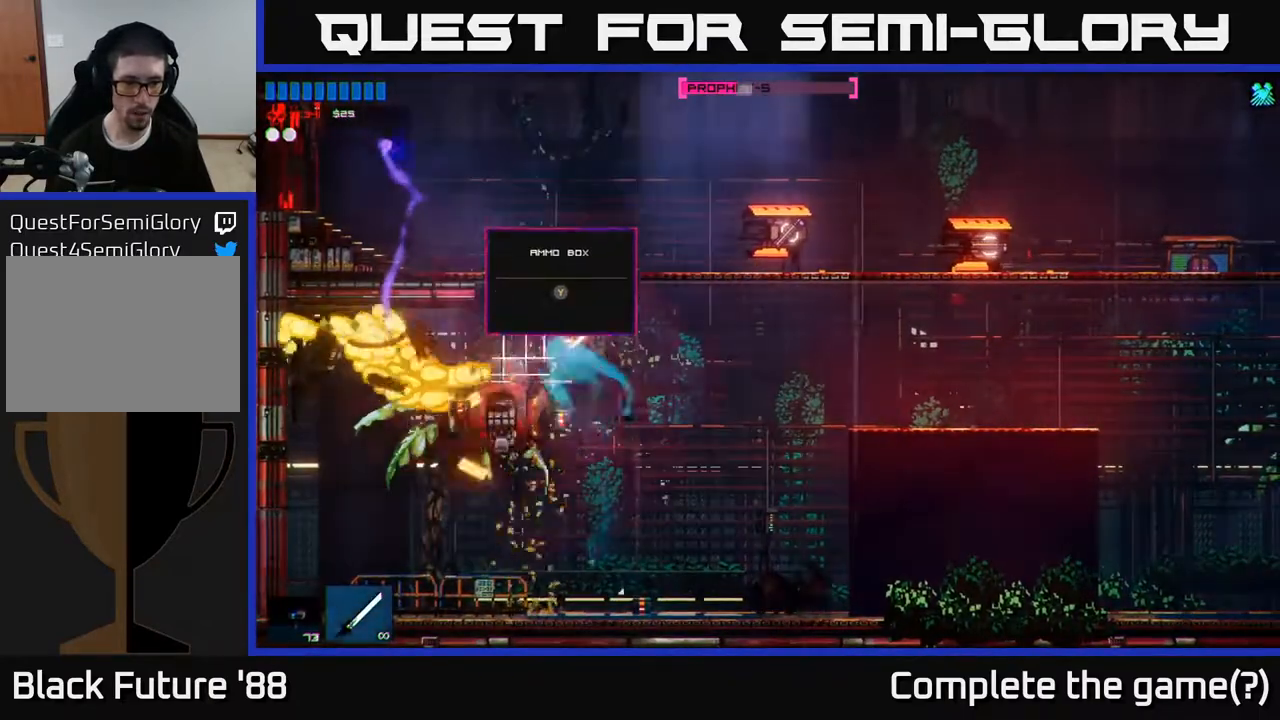
{"buttons": [], "left_stick": "right", "right_stick": "center", "events": [[117, "right_stick", "center"], [367, "left_stick", "right"]]}